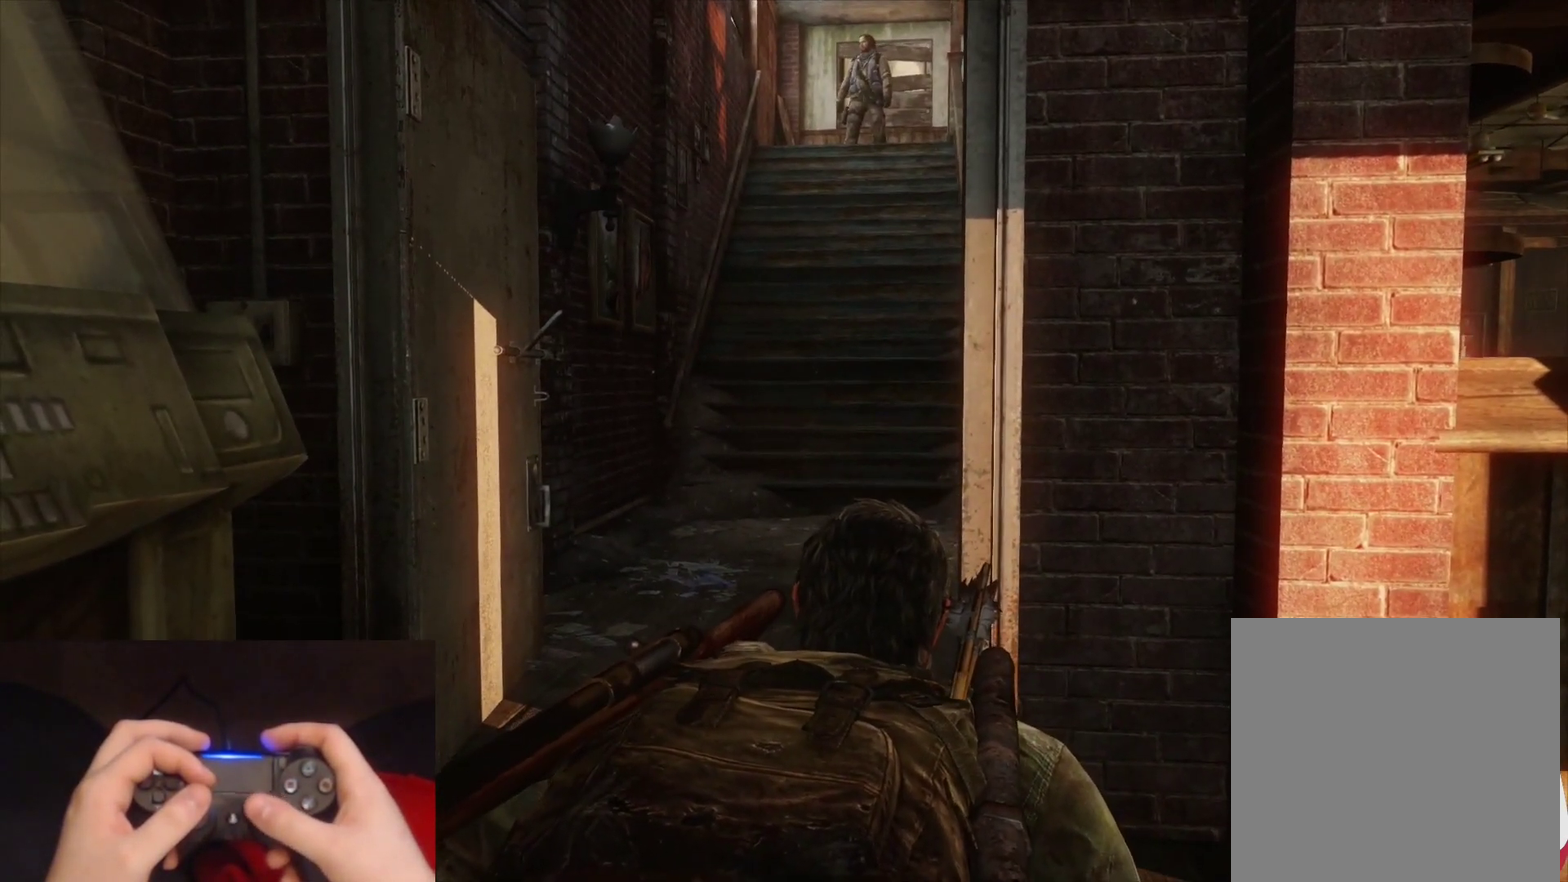
Gameplay with a controller (PlayStation layout); each line is a JSON object with the inputs held at the frame after it. "events" lists button and stick changes between this image and that frame as [ms after this image, input, new state], when the widget could be followed in between.
{"buttons": [], "left_stick": "center", "right_stick": "down-left", "events": [[433, "right_stick", "down-left"]]}
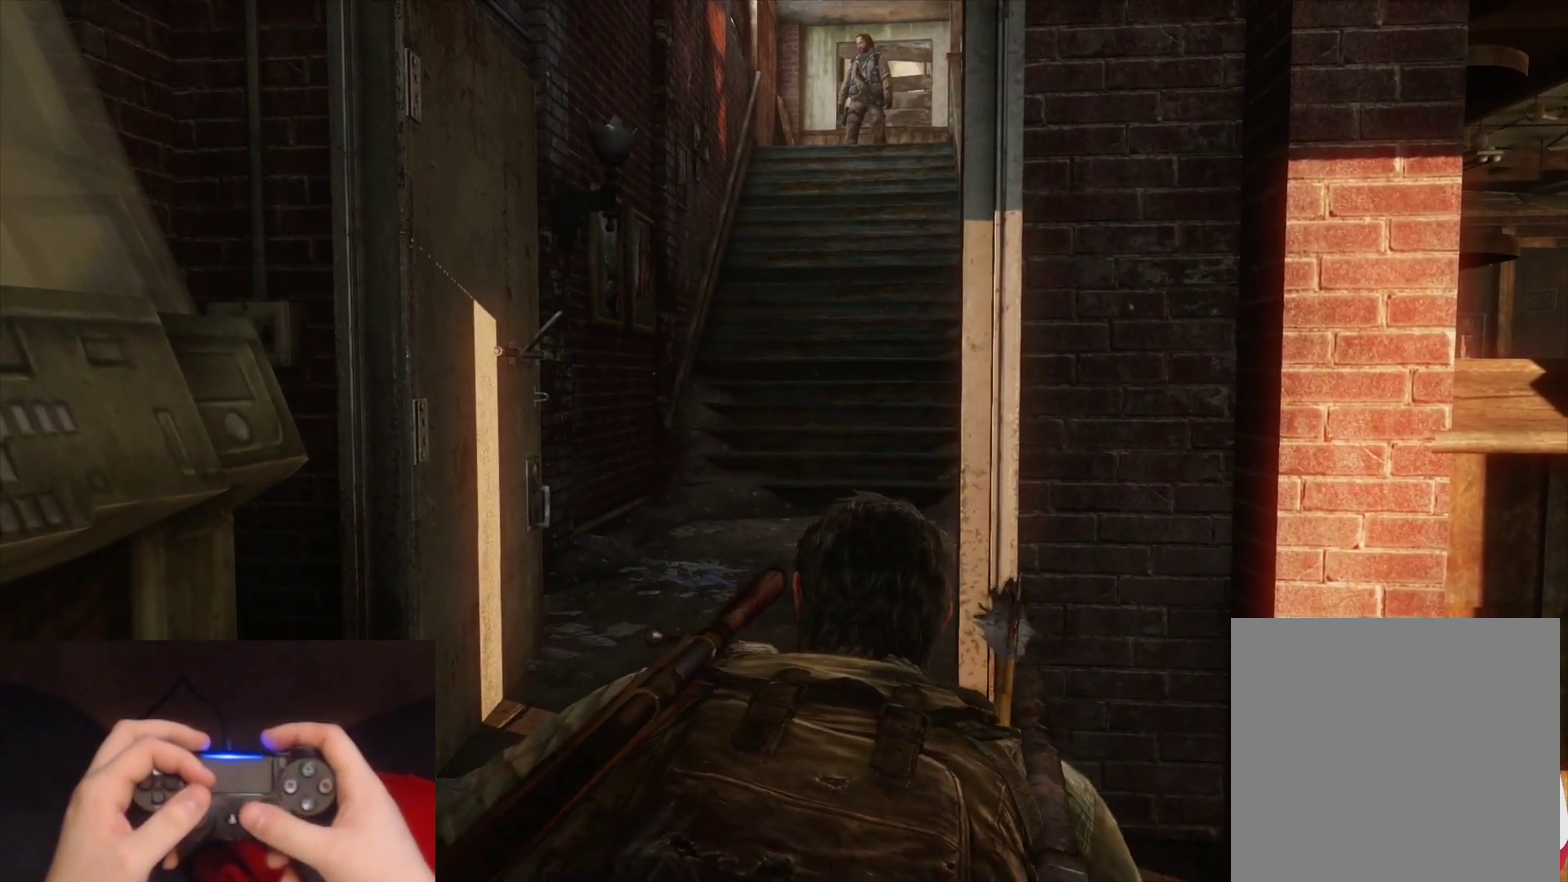
{"buttons": [], "left_stick": "center", "right_stick": "center", "events": [[67, "right_stick", "center"]]}
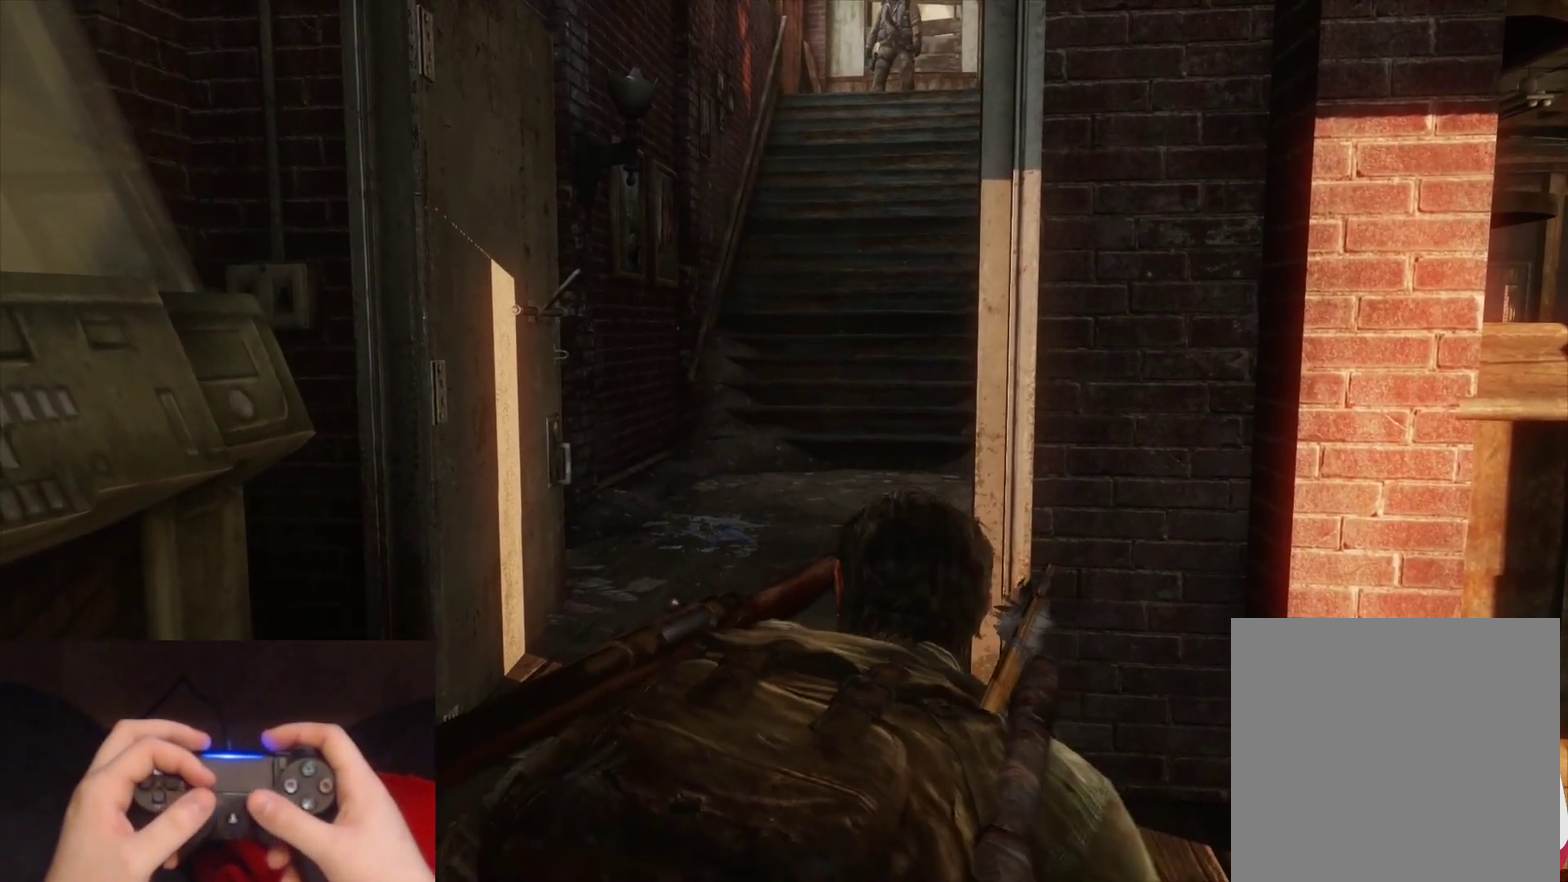
{"buttons": [], "left_stick": "center", "right_stick": "center", "events": []}
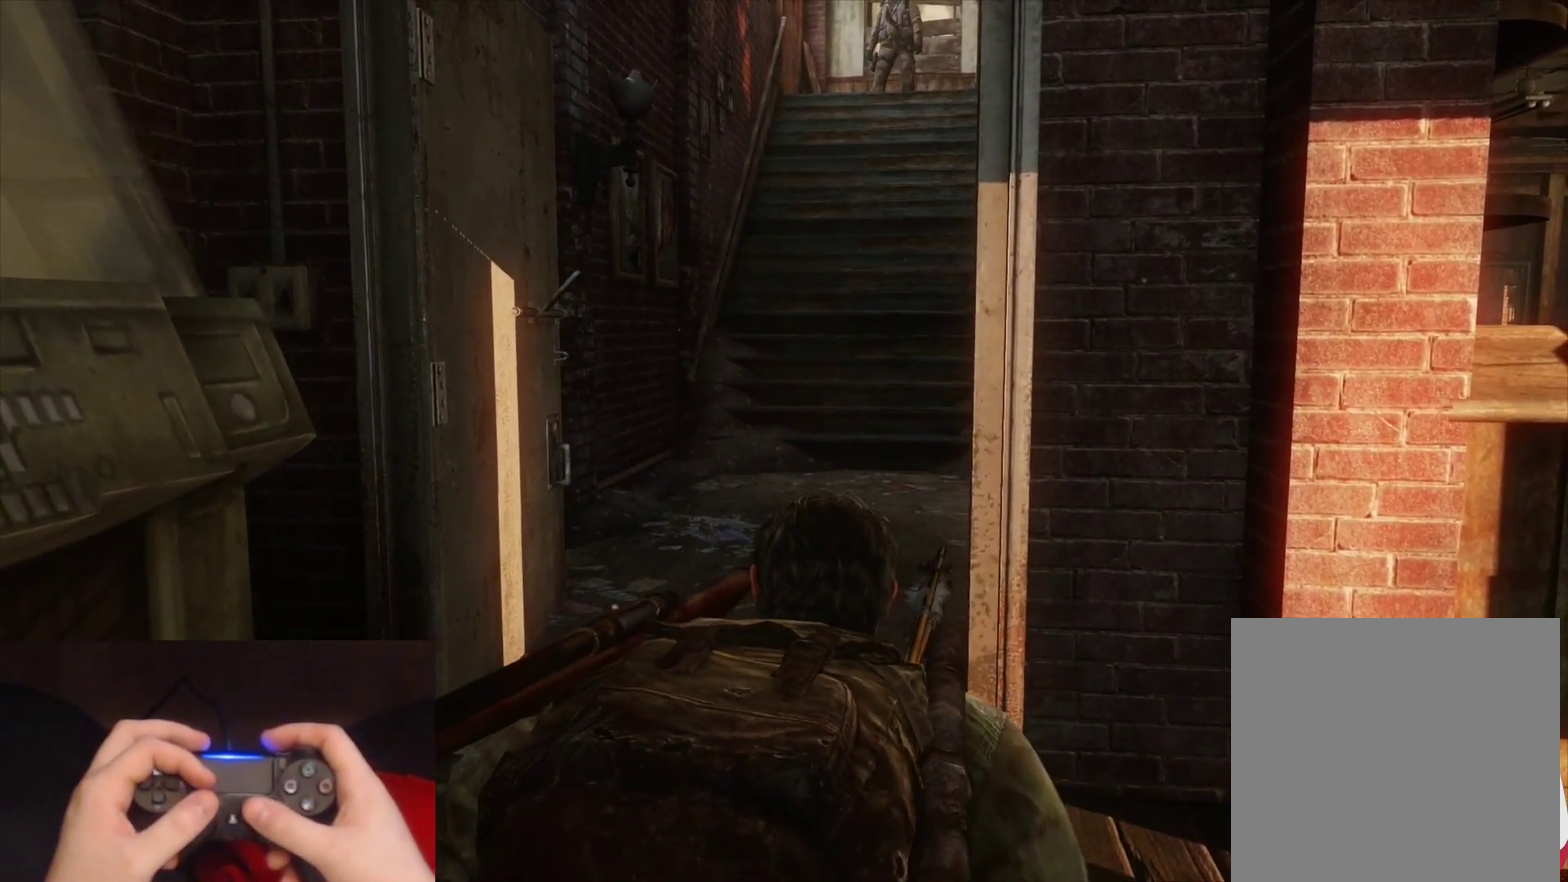
{"buttons": [], "left_stick": "center", "right_stick": "center", "events": []}
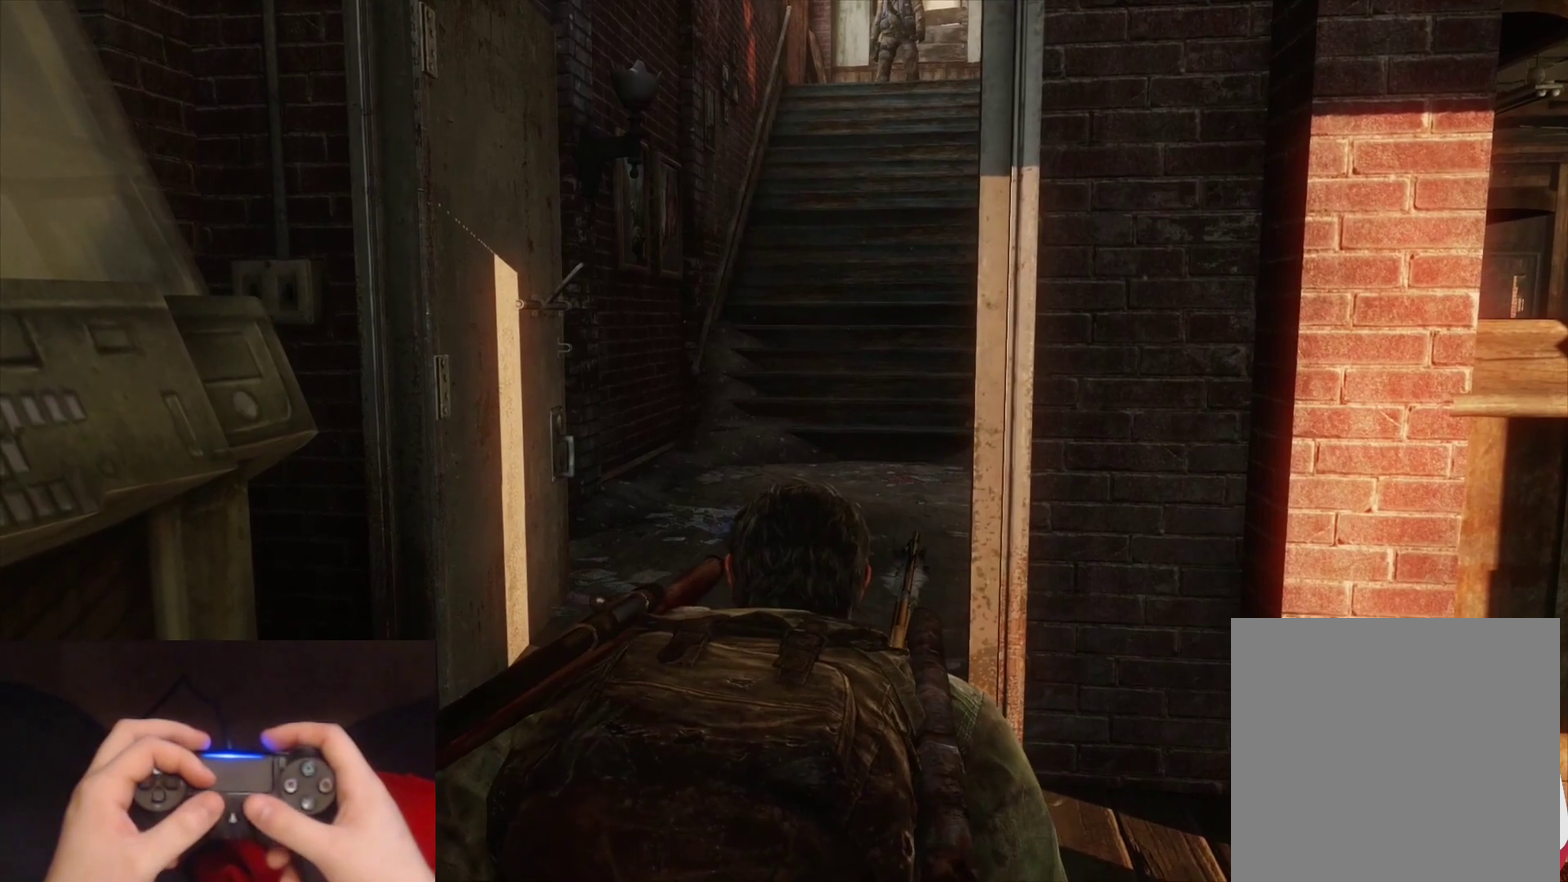
{"buttons": [], "left_stick": "center", "right_stick": "center", "events": []}
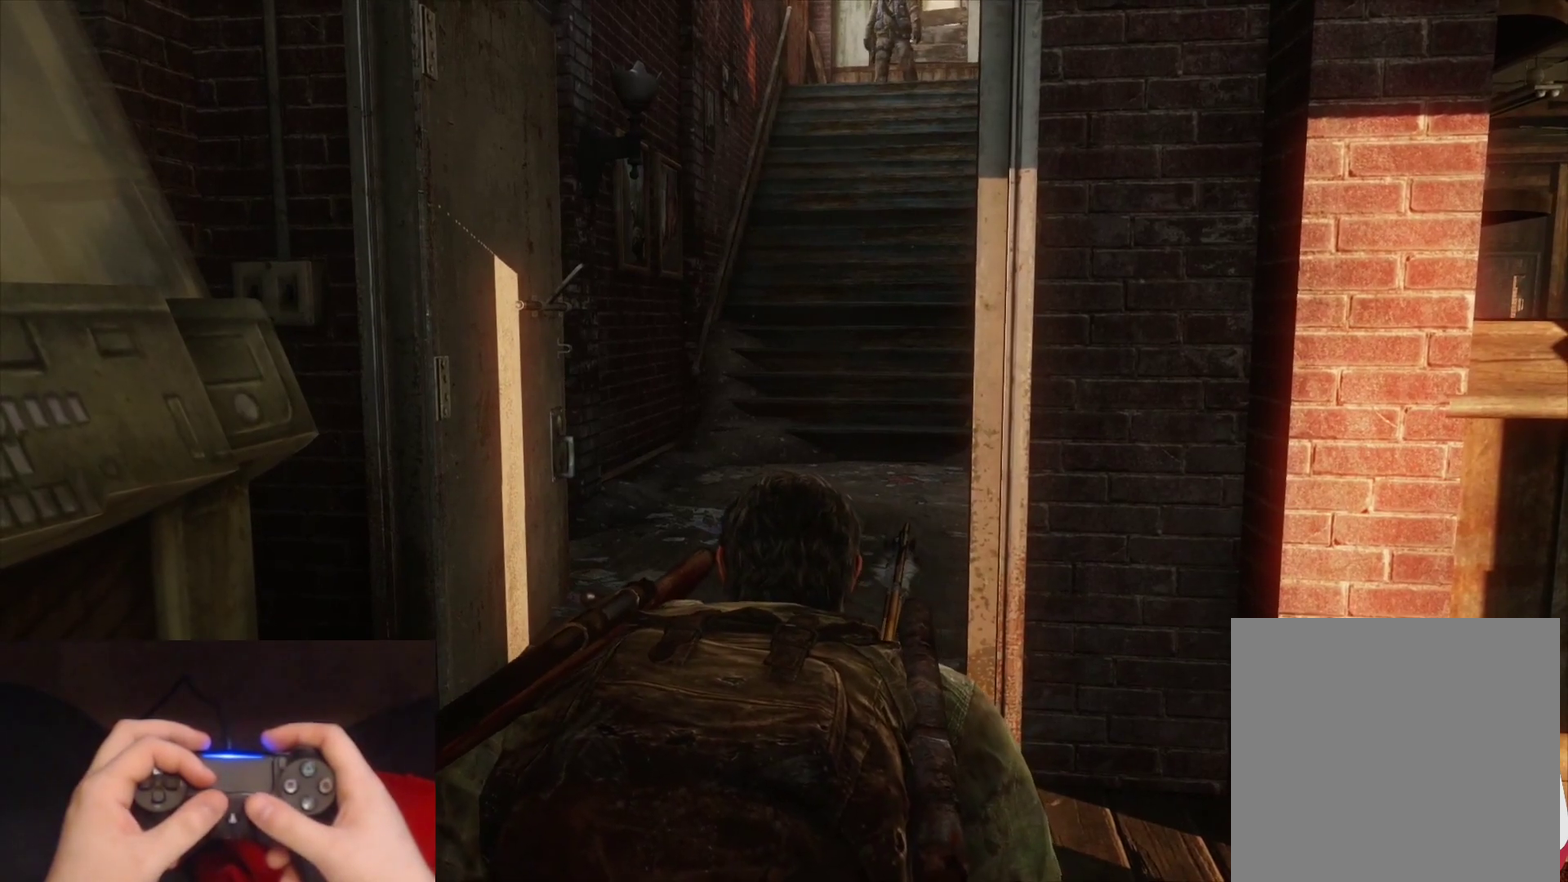
{"buttons": [], "left_stick": "center", "right_stick": "center", "events": [[183, "right_stick", "up-right"], [383, "right_stick", "center"]]}
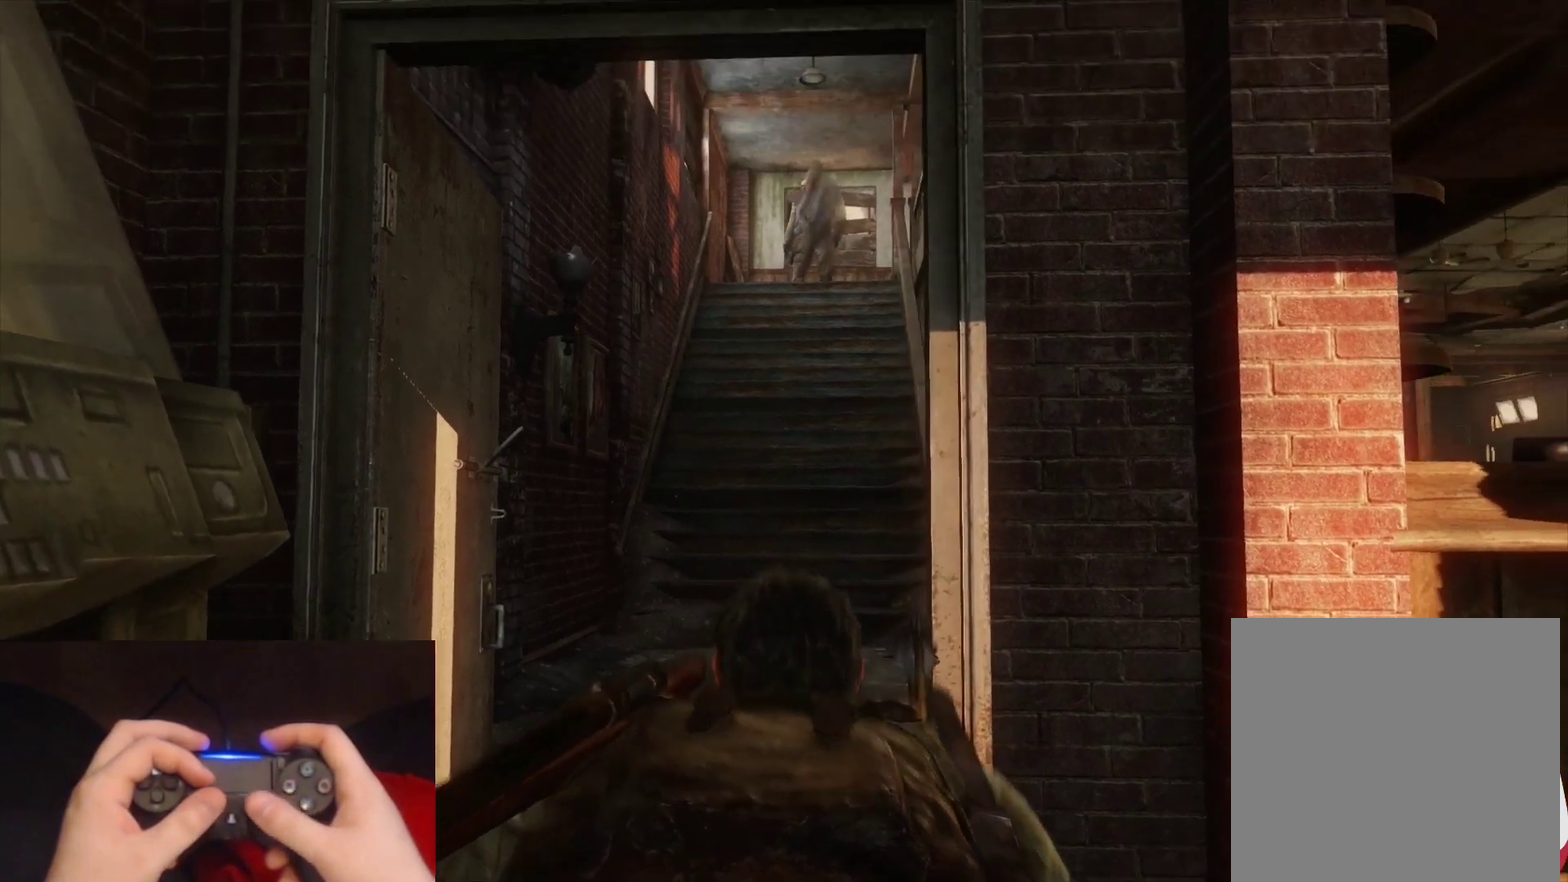
{"buttons": [], "left_stick": "center", "right_stick": "center", "events": [[333, "right_stick", "down-right"], [450, "right_stick", "center"]]}
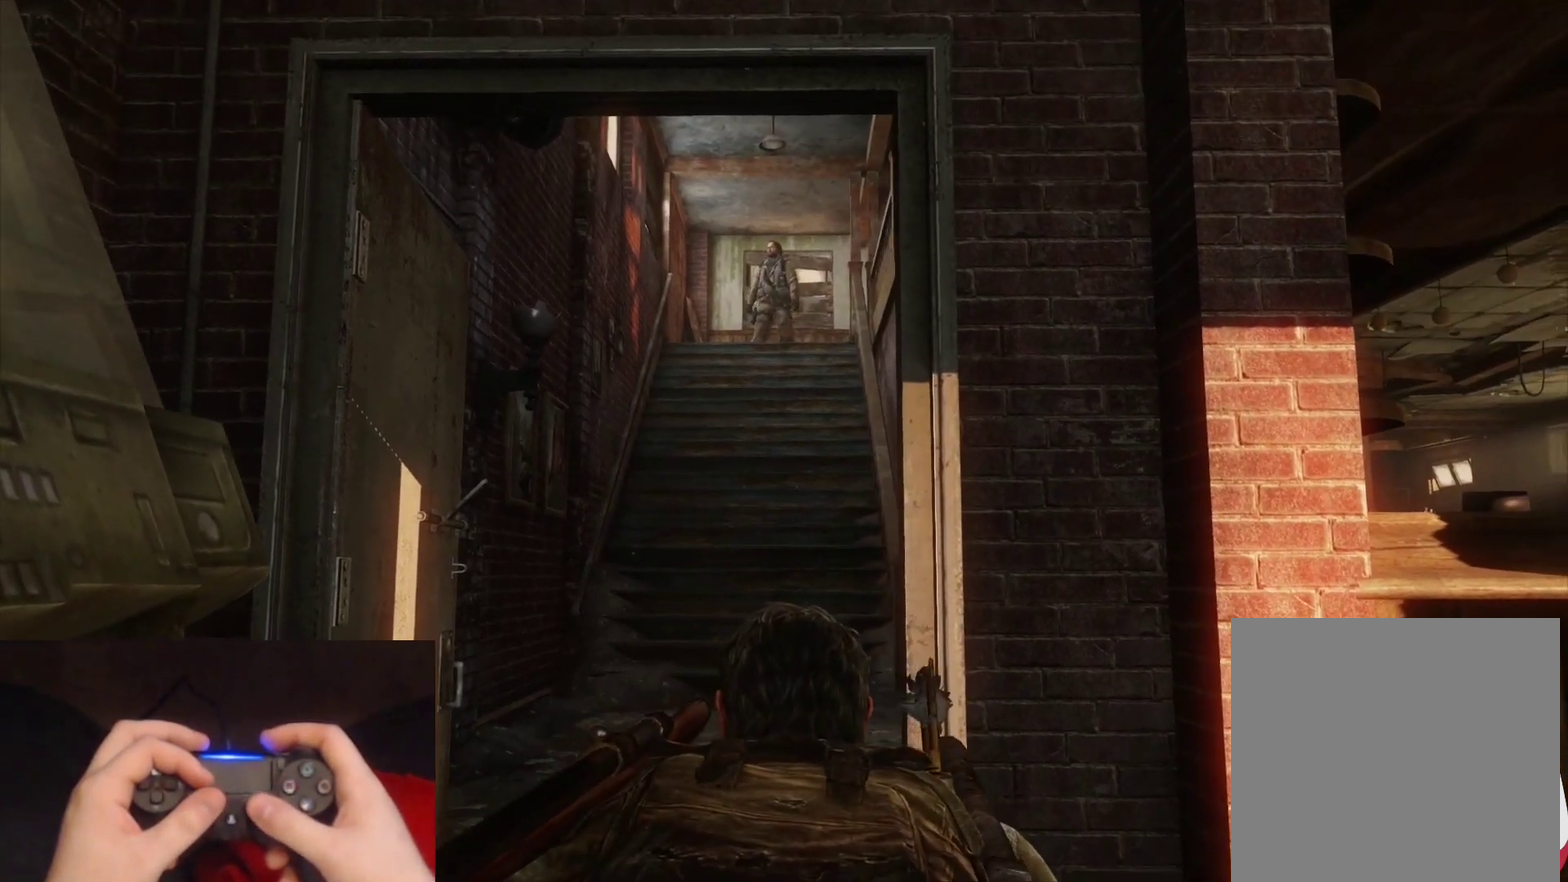
{"buttons": [], "left_stick": "center", "right_stick": "center", "events": []}
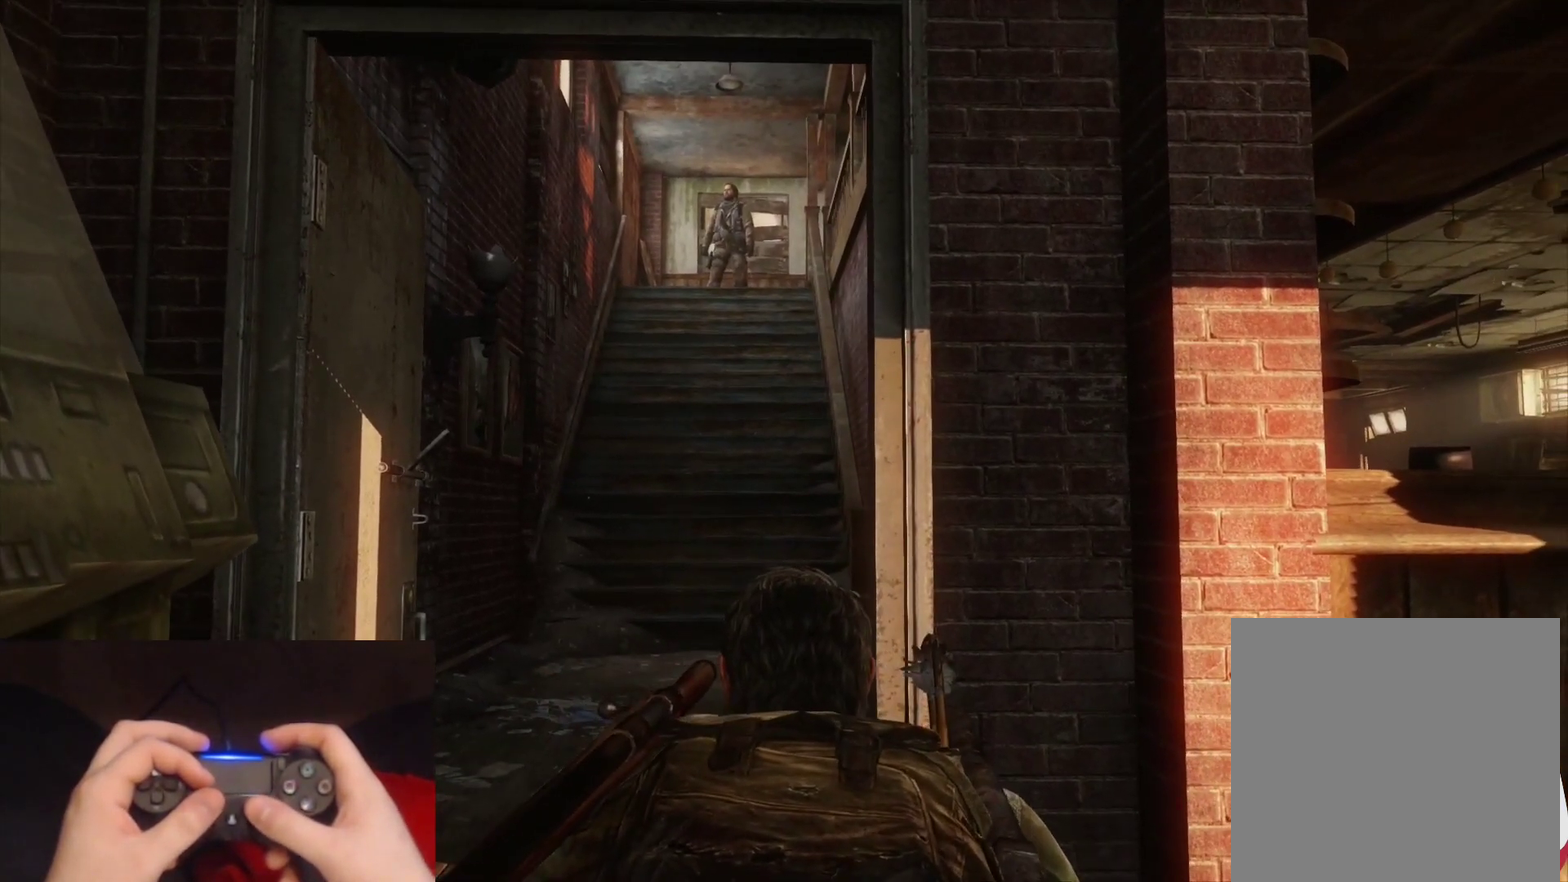
{"buttons": [], "left_stick": "center", "right_stick": "center", "events": []}
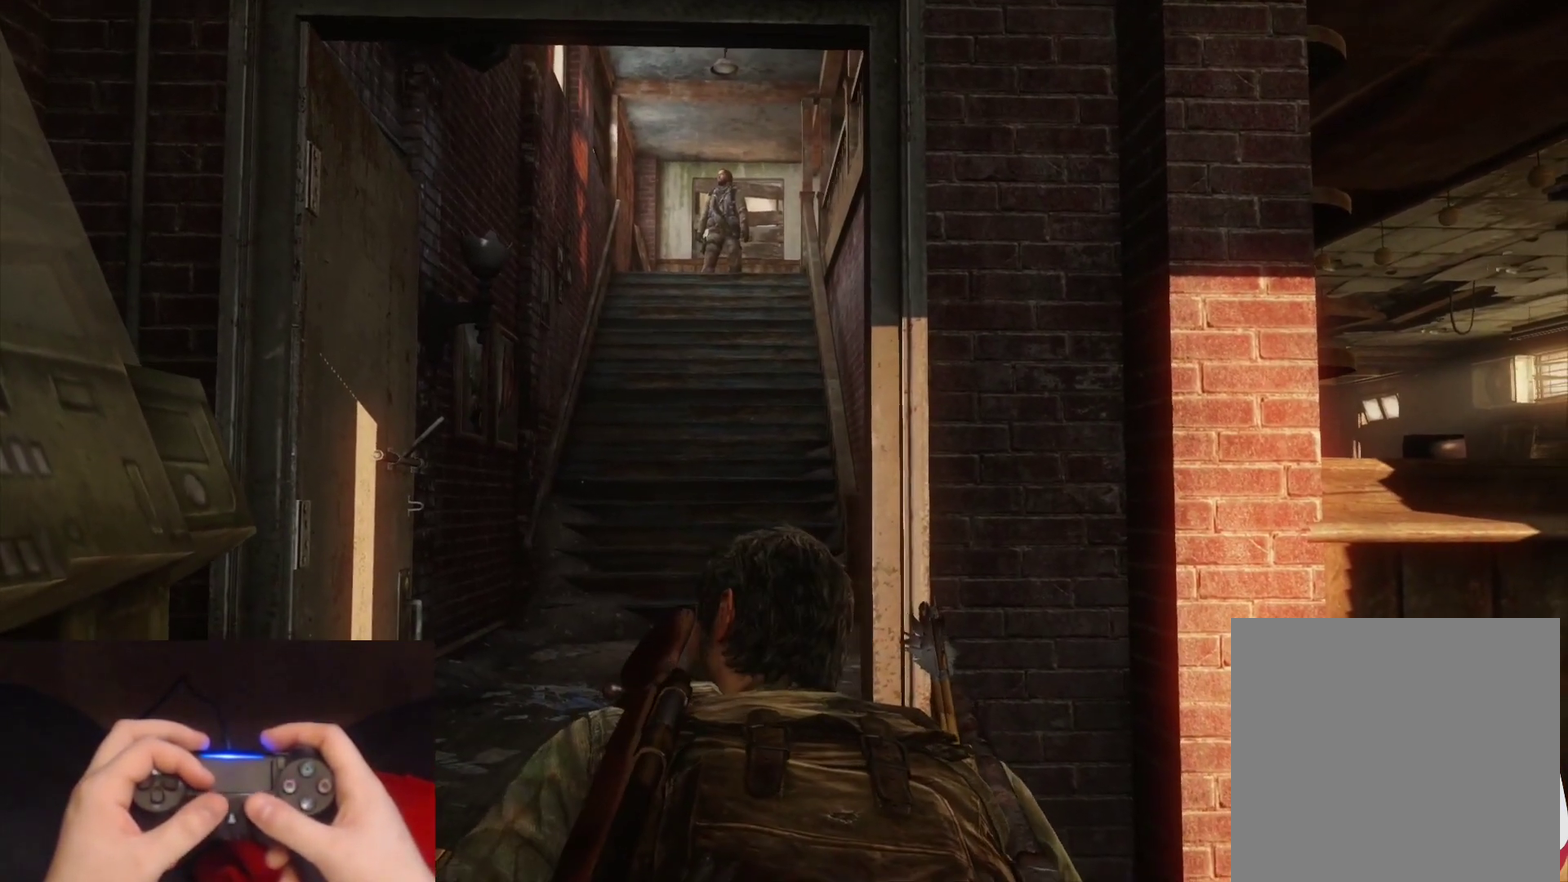
{"buttons": [], "left_stick": "up-left", "right_stick": "center", "events": [[483, "left_stick", "up-left"]]}
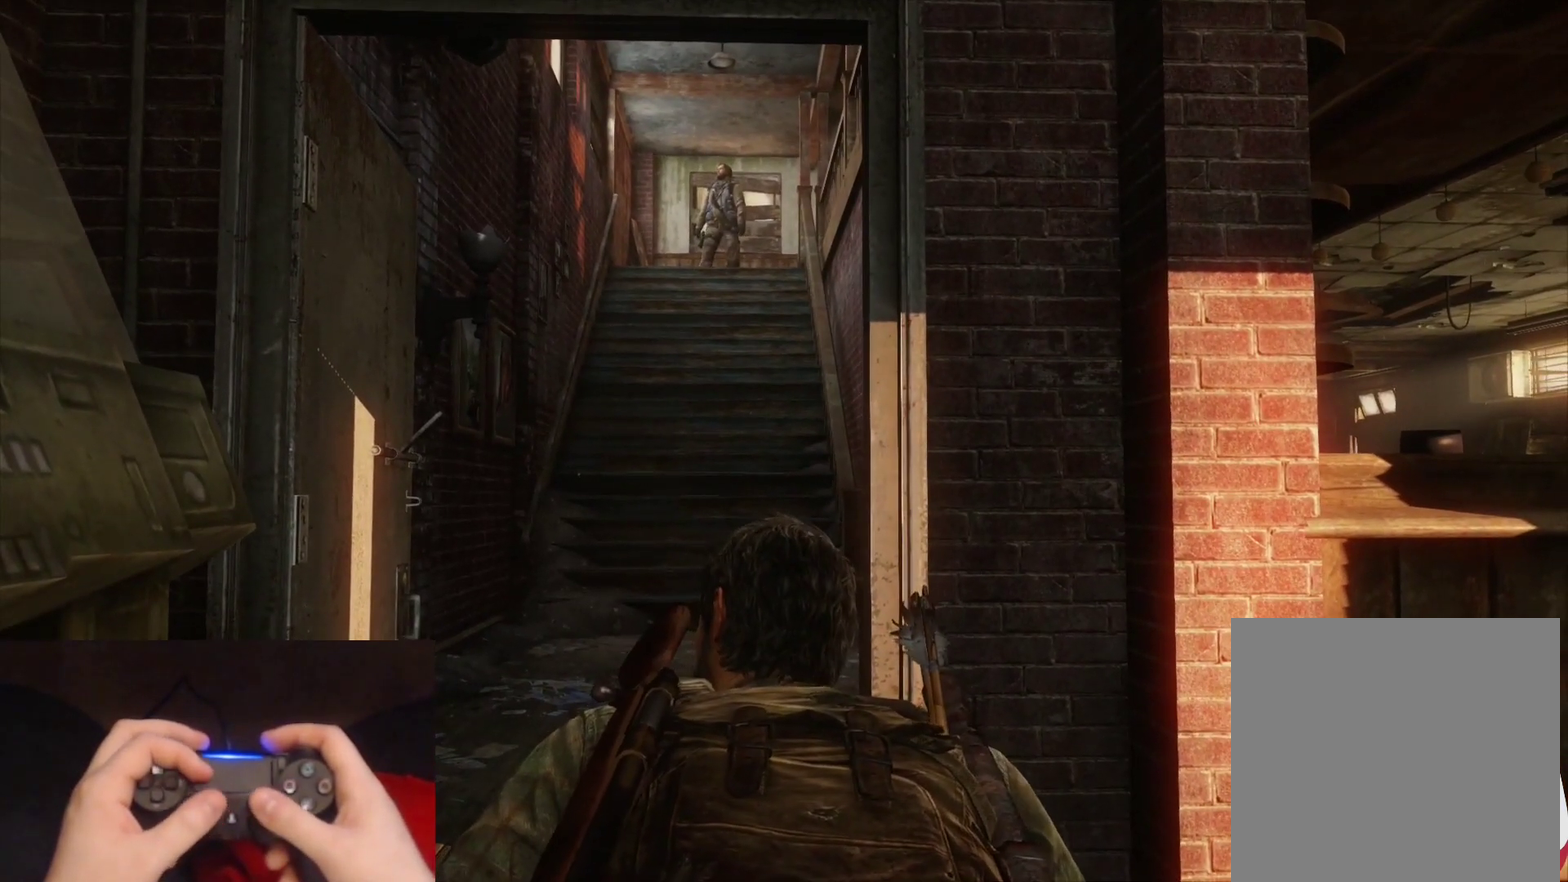
{"buttons": [], "left_stick": "center", "right_stick": "center", "events": [[17, "right_stick", "up-right"], [100, "left_stick", "center"], [183, "right_stick", "center"]]}
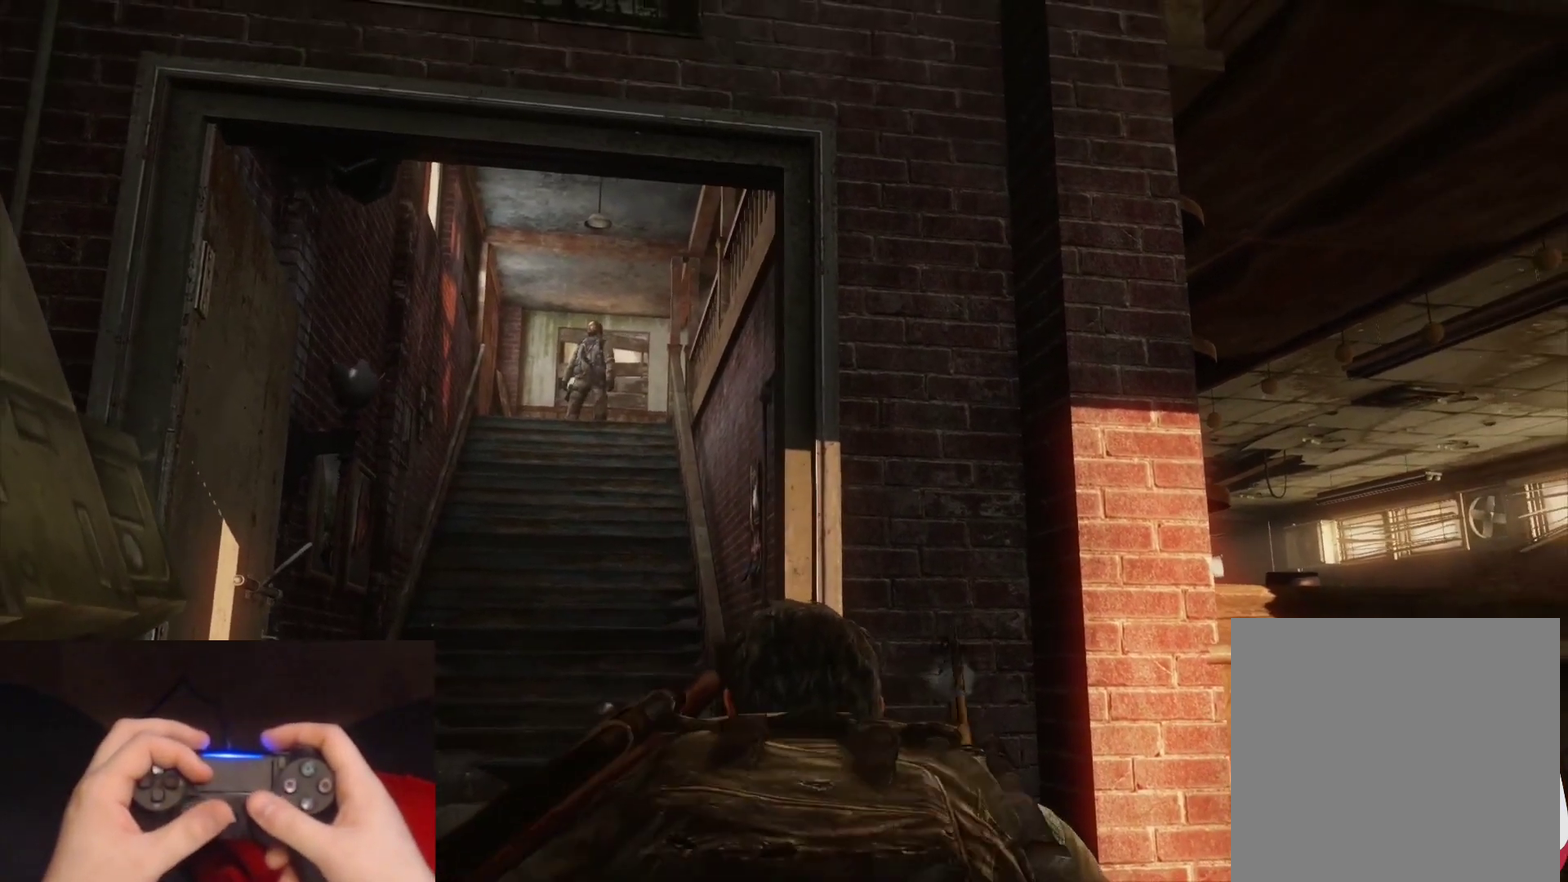
{"buttons": [], "left_stick": "center", "right_stick": "center", "events": []}
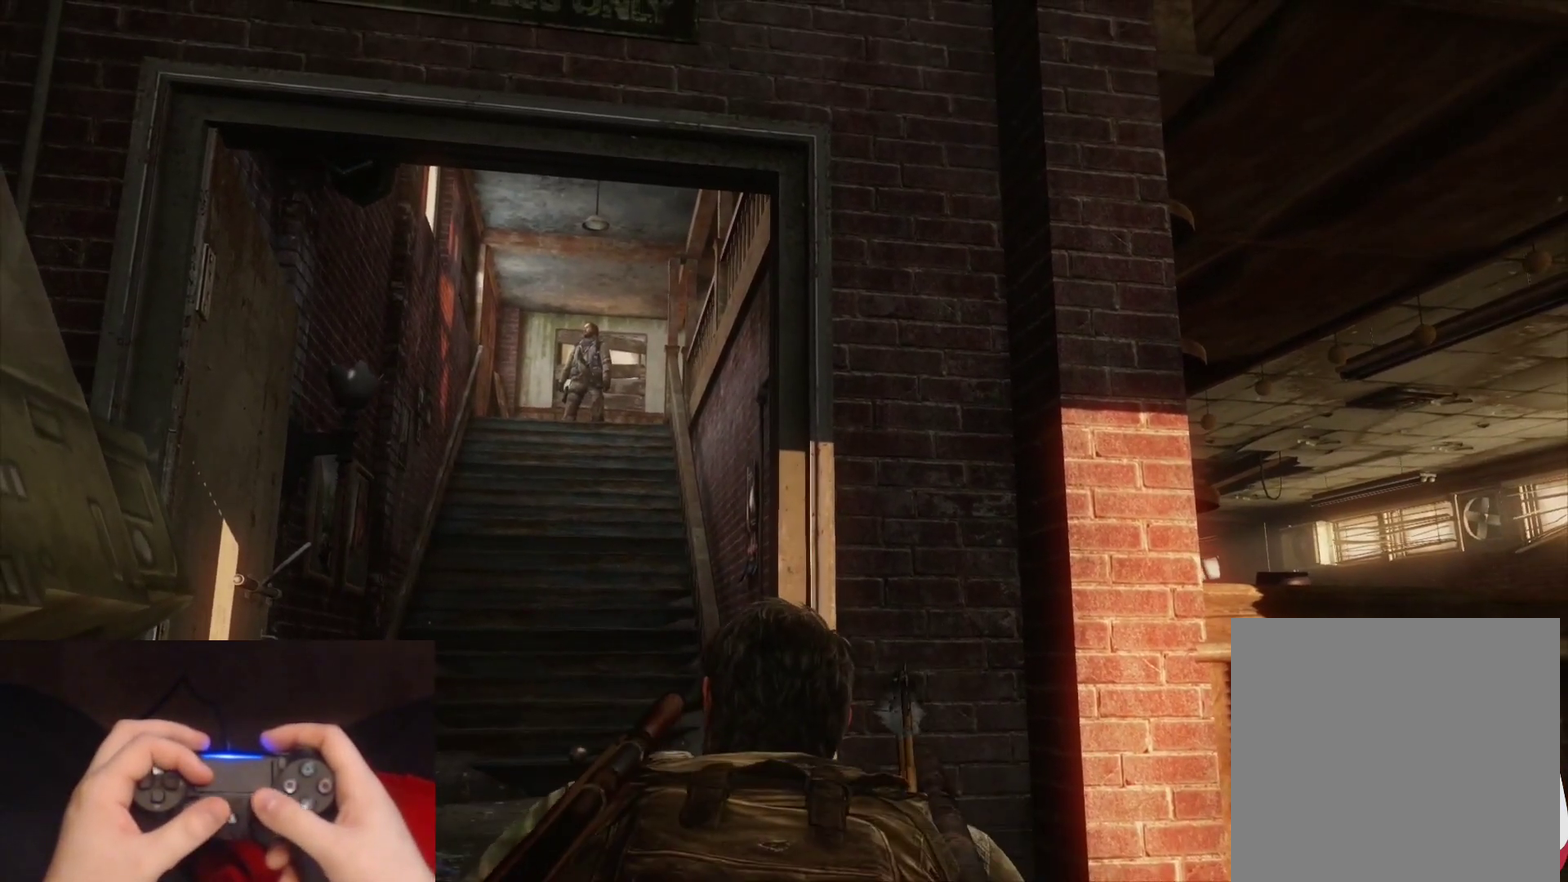
{"buttons": [], "left_stick": "center", "right_stick": "center", "events": []}
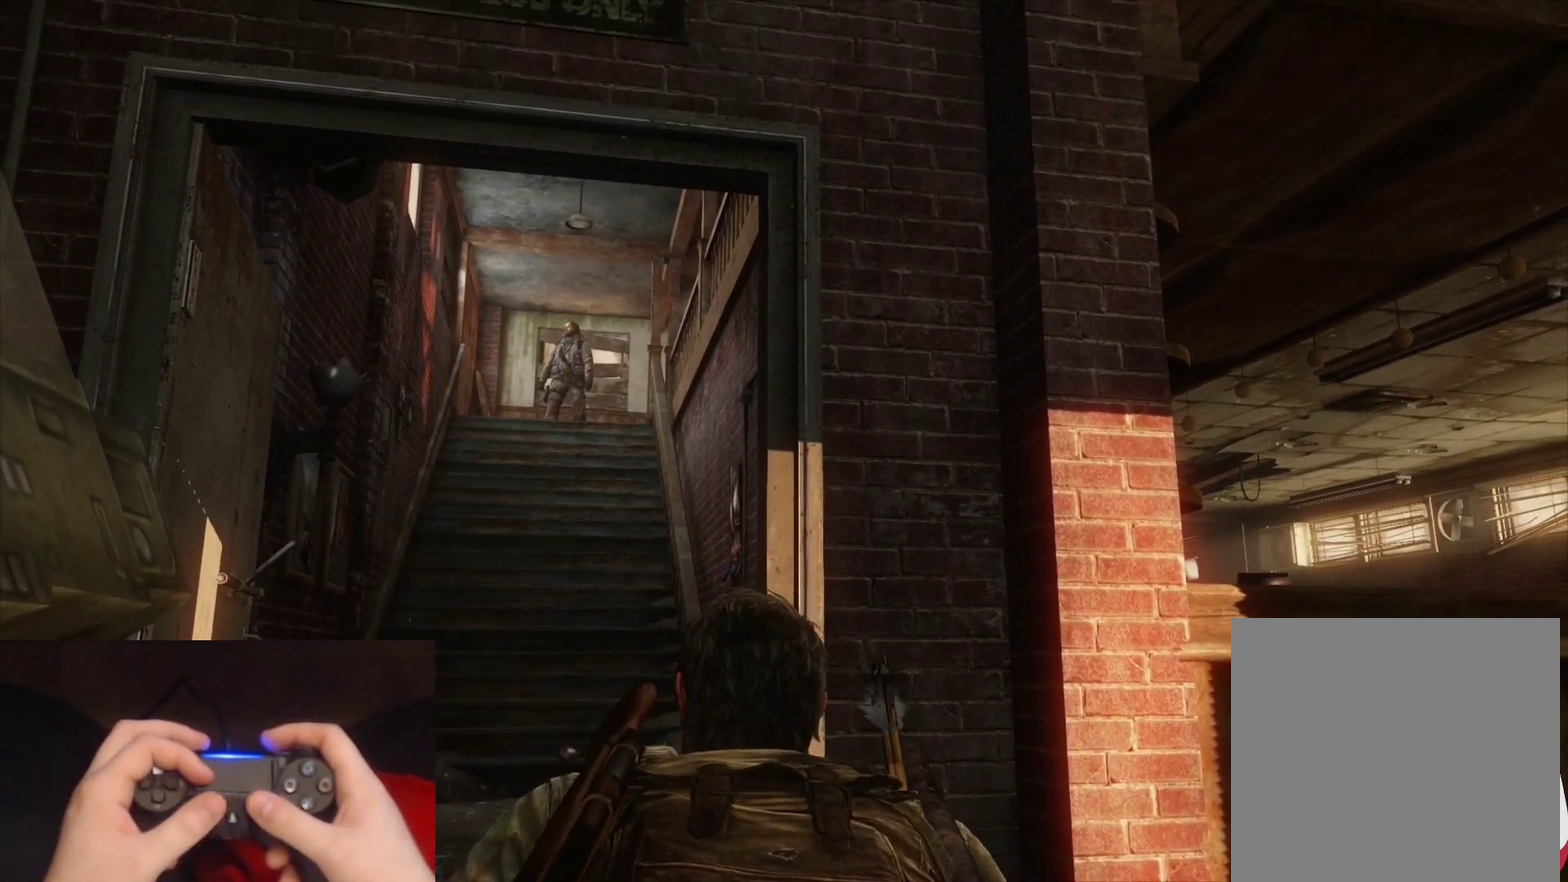
{"buttons": [], "left_stick": "center", "right_stick": "down-left", "events": [[500, "right_stick", "down-left"]]}
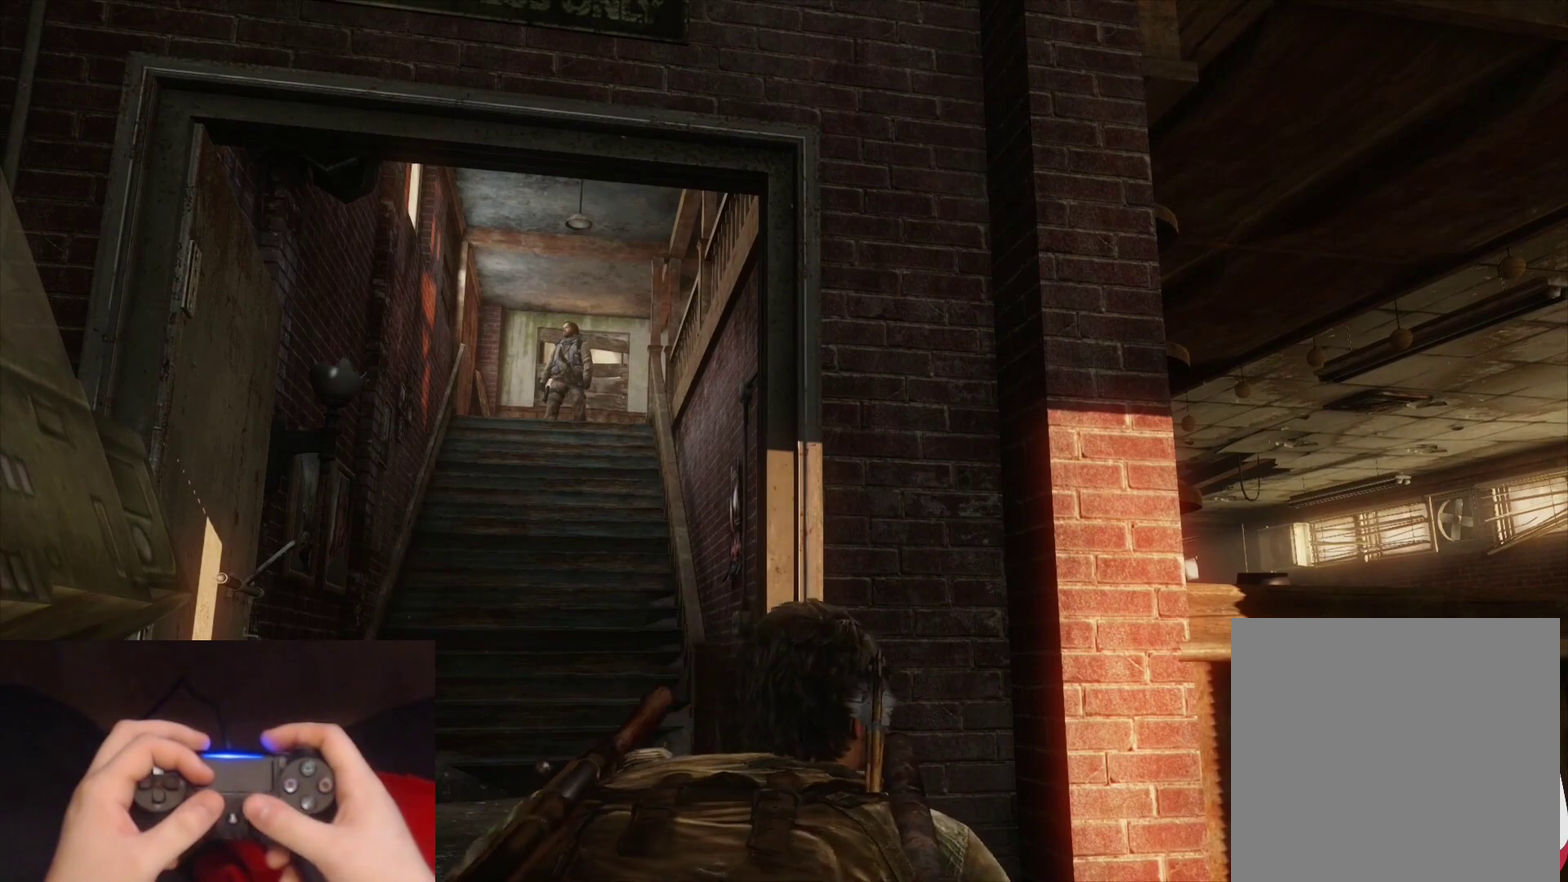
{"buttons": [], "left_stick": "center", "right_stick": "down-left", "events": [[217, "right_stick", "center"], [450, "right_stick", "down-left"]]}
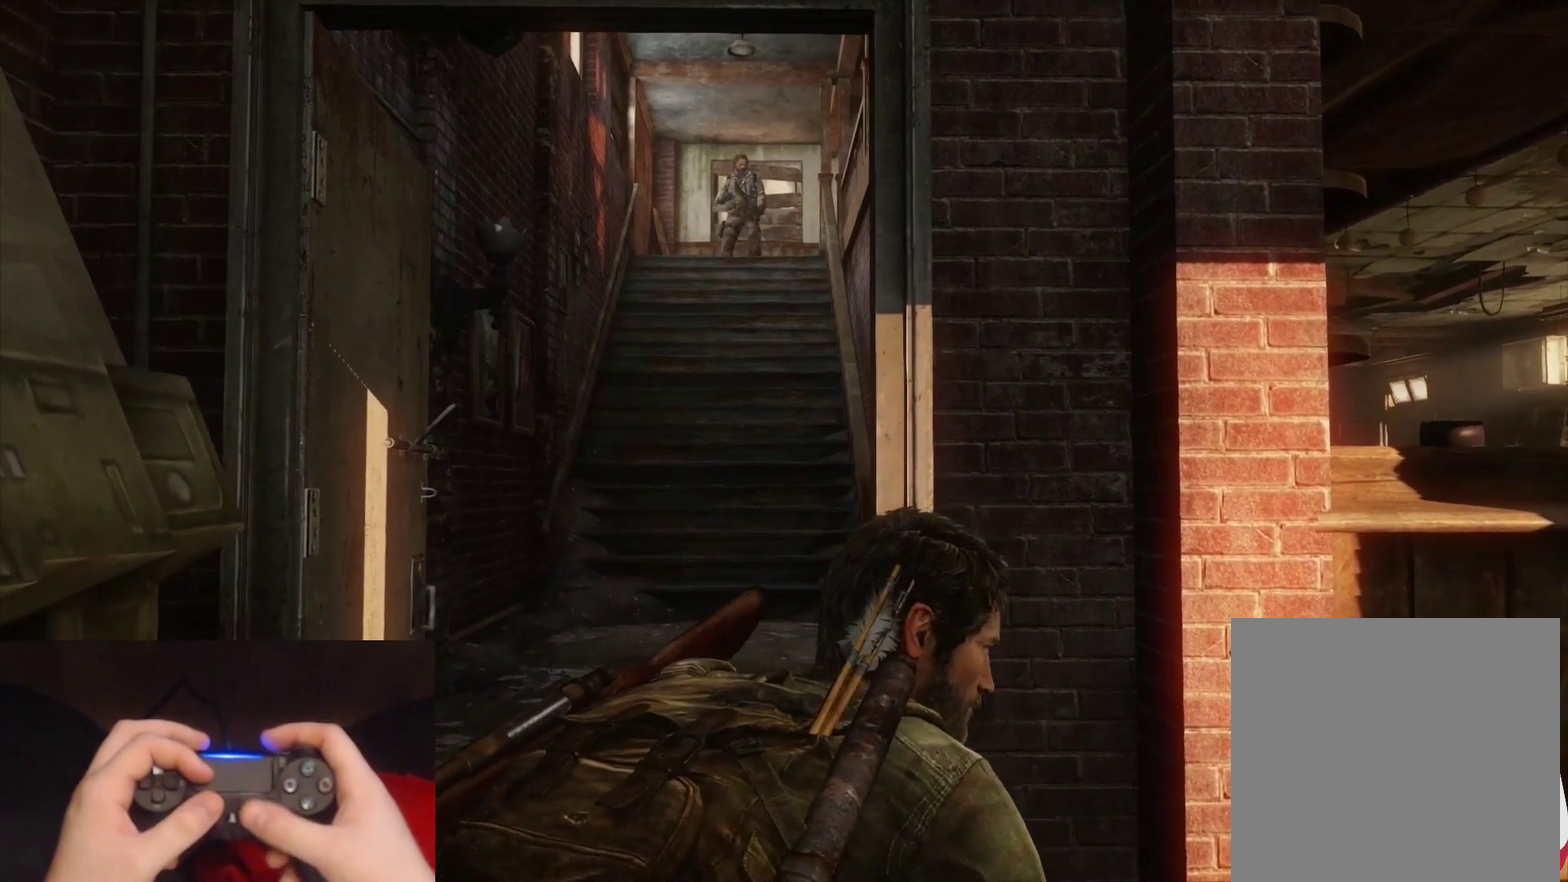
{"buttons": [], "left_stick": "center", "right_stick": "center", "events": [[133, "right_stick", "center"]]}